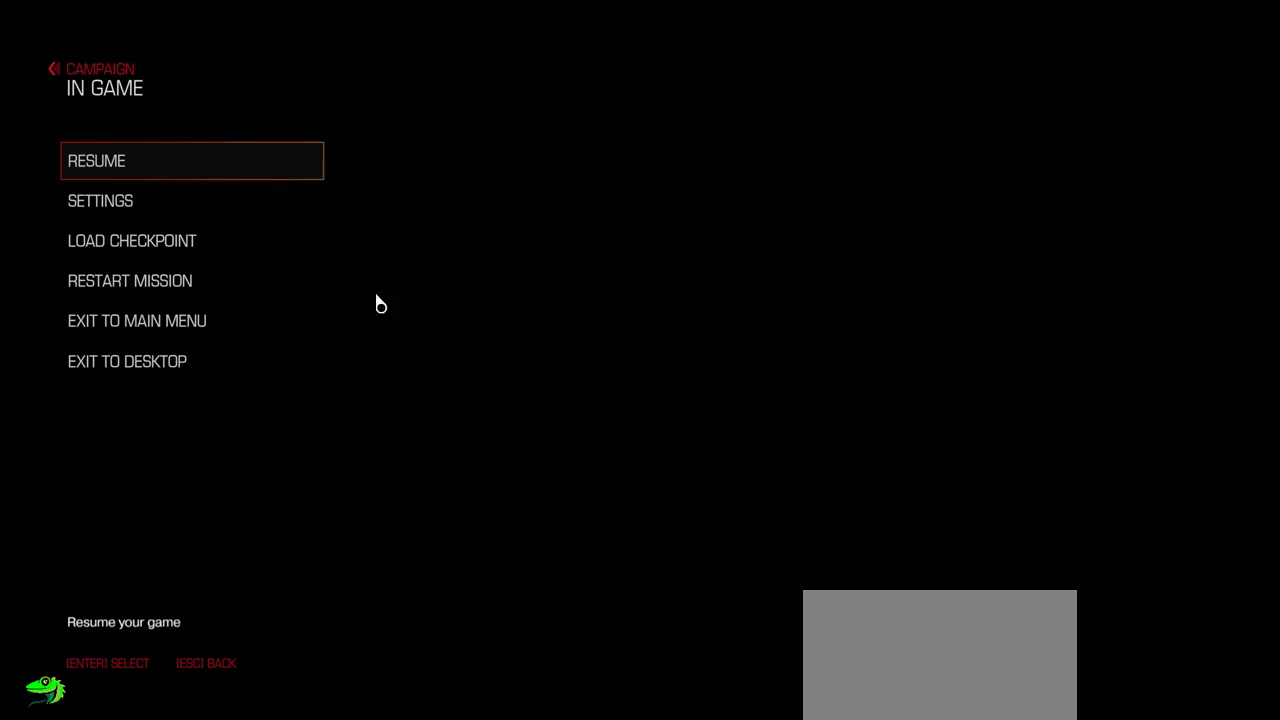
Gameplay with keyboard and mouse; each line is a JSON object with the keys and mouse buttons held at the frame after it. "events" lists presses ("down") and releases ("up") of "a", "c", "ctrl", "d", "e", "f", "q", "r", "s", "shift", "space", "tab", "w", "x", "z", "mouse_left", "mouse_wheel", "mouse_right", "mouse_mb4" and "mouse_mb5" between this image and that frame as [ms after this image, input, new state], when the widget could be followed in between. "mouse_left", "mouse_wheel", "mouse_right", "mouse_mb4", "mouse_mb5" = the "left", "wheel", "right", "mb4", "mb5" buttons of the "mouse" list. No other keys are recorded. "wheel" means that the mouse wheel is clicked or scrolled. Mouse movement is not recorded.
{"keys": [], "mouse": ["left"], "events": [[500, "mouse_left", "down"]]}
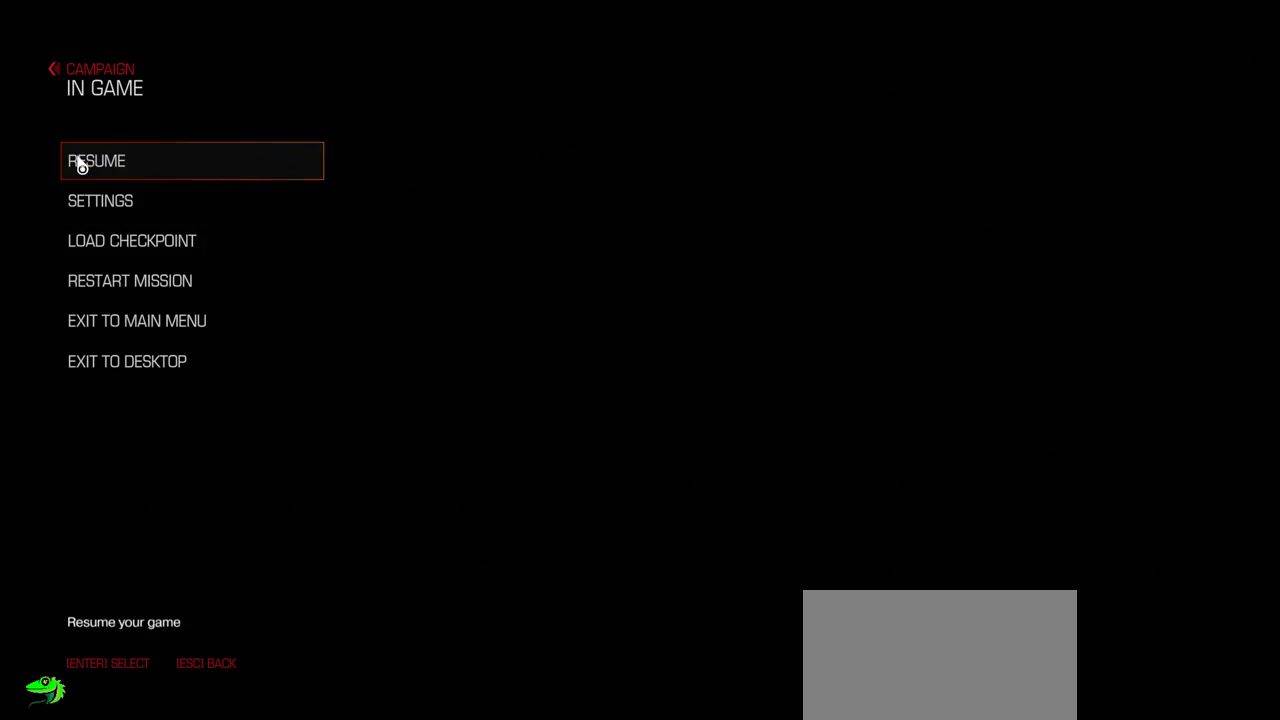
{"keys": [], "mouse": [], "events": [[67, "mouse_left", "up"]]}
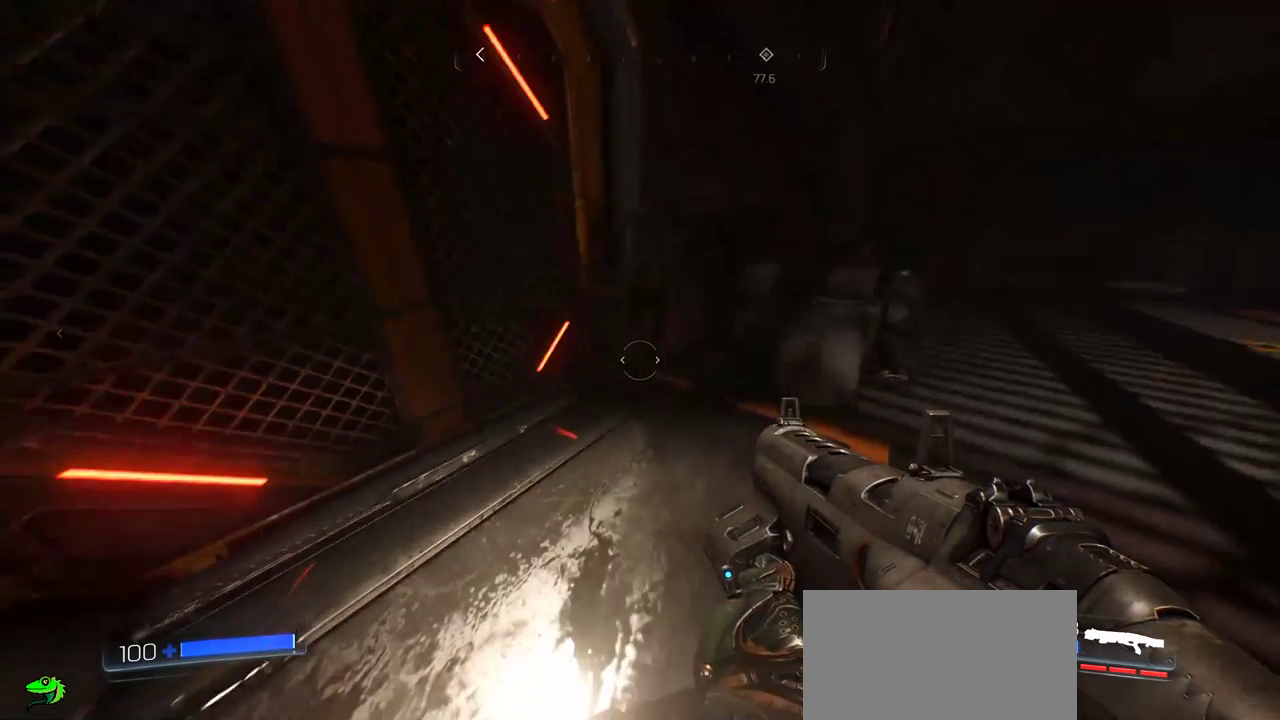
{"keys": [], "mouse": [], "events": []}
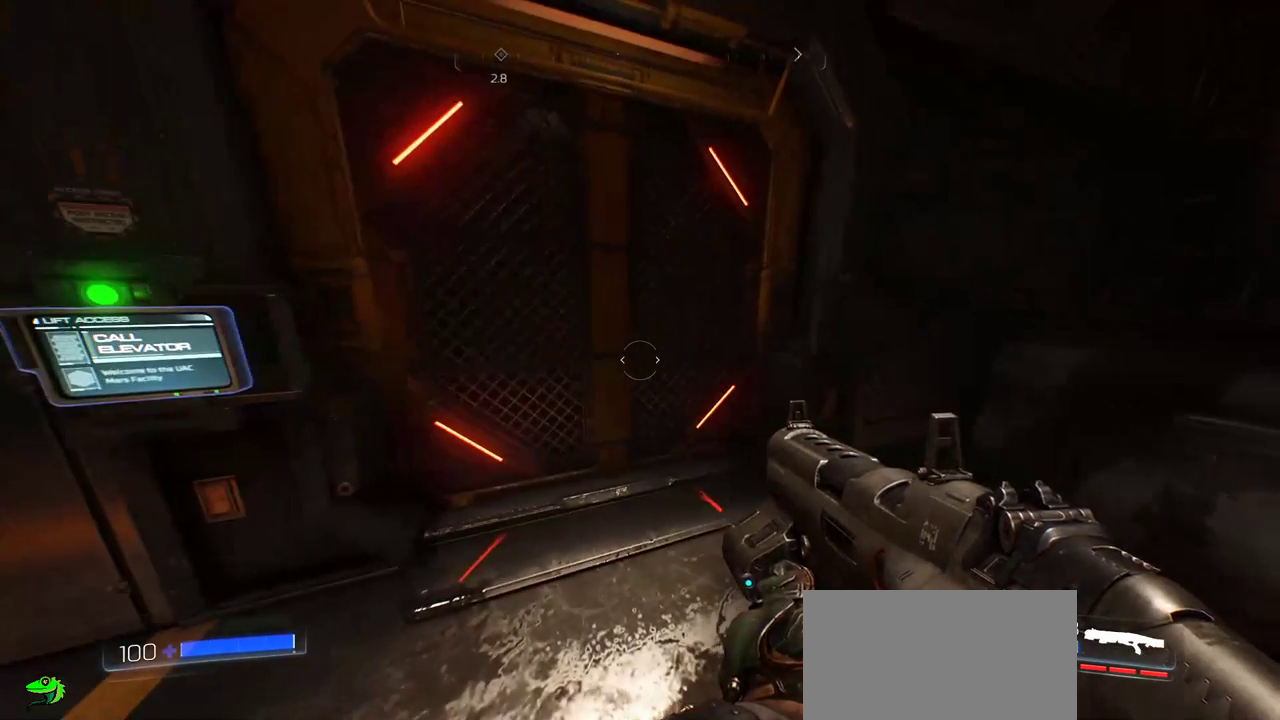
{"keys": ["w"], "mouse": [], "events": [[33, "s", "down"], [67, "d", "down"], [100, "s", "up"], [250, "w", "down"], [350, "d", "up"]]}
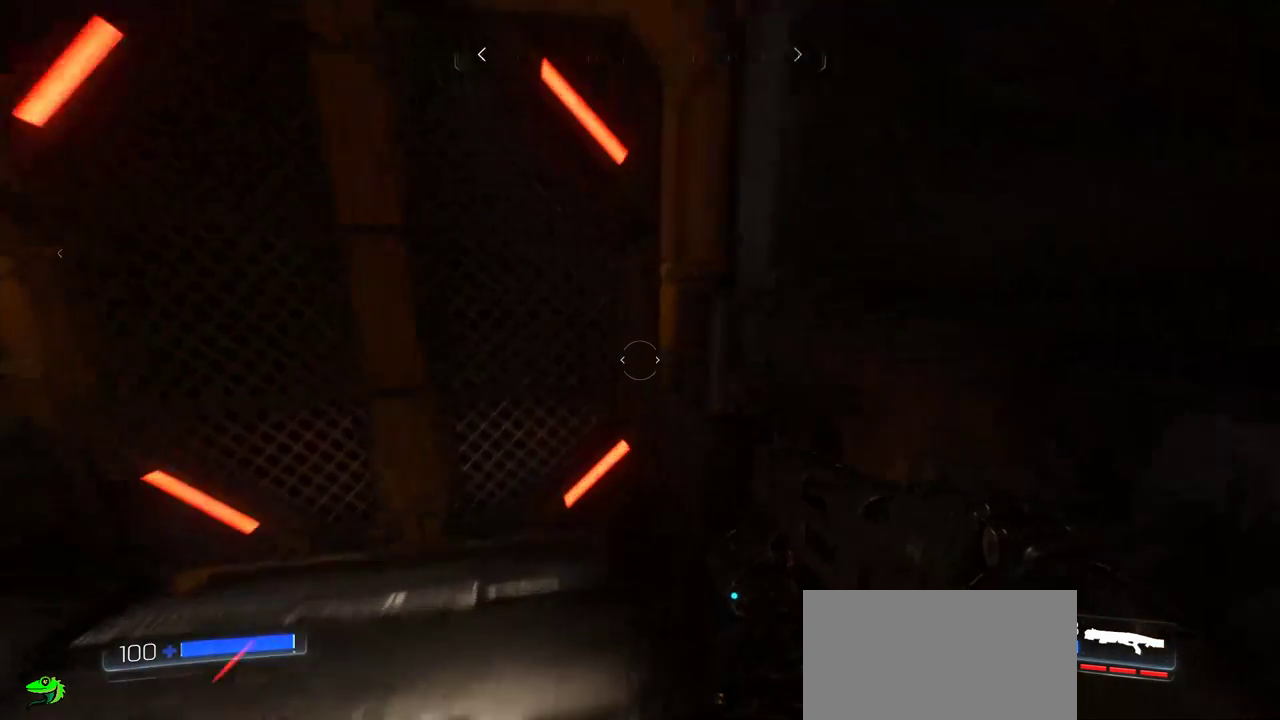
{"keys": ["s"], "mouse": [], "events": [[183, "w", "up"], [217, "e", "down"], [367, "e", "up"], [467, "s", "down"]]}
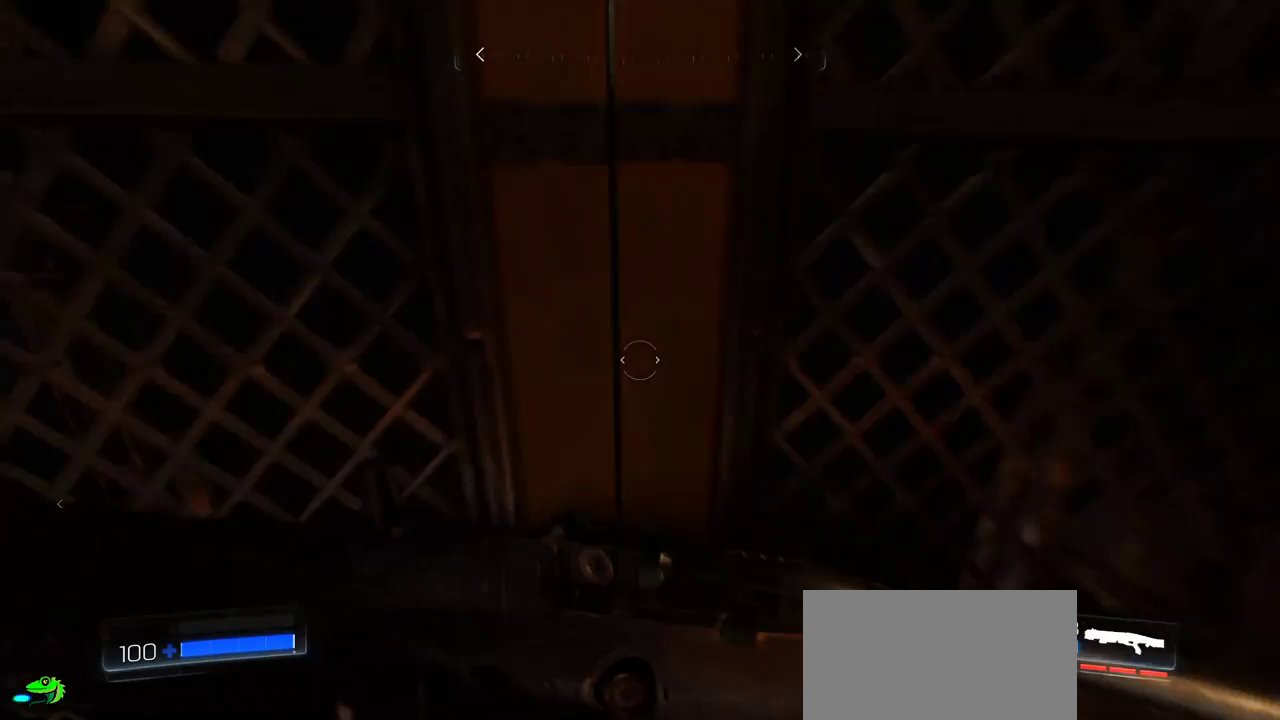
{"keys": ["w"], "mouse": [], "events": [[150, "s", "up"], [283, "w", "down"]]}
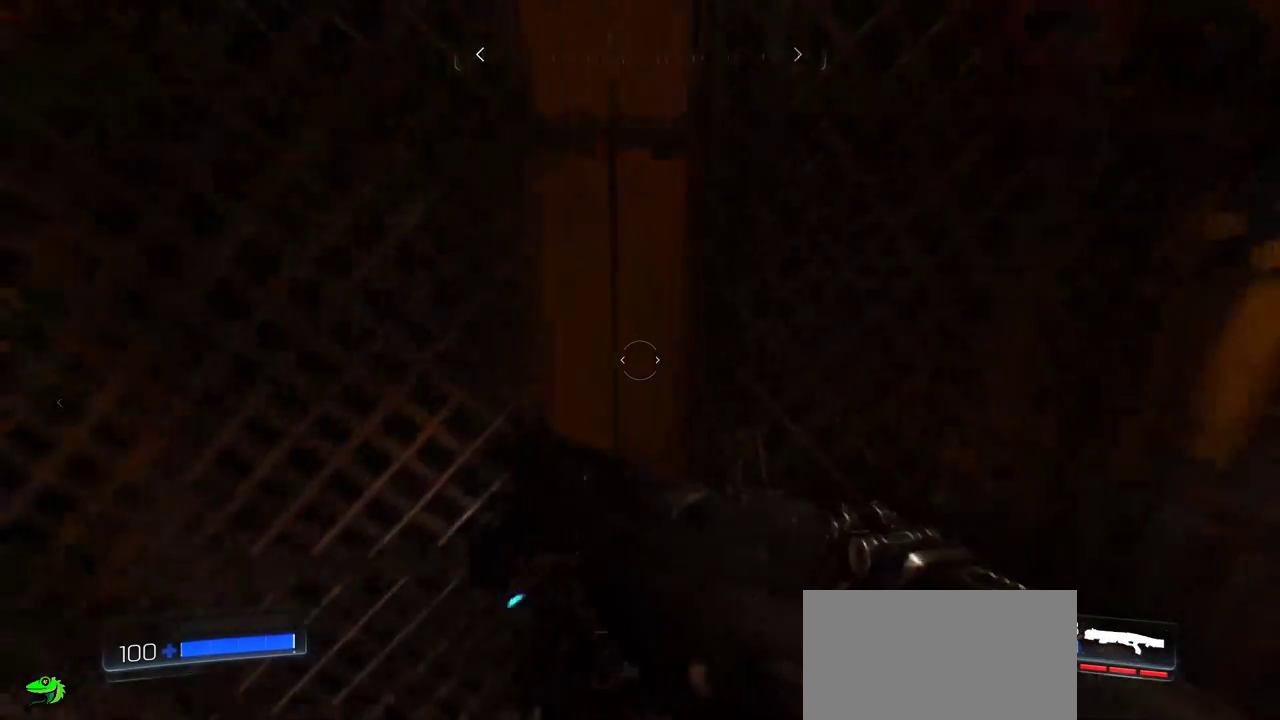
{"keys": [], "mouse": [], "events": [[100, "w", "up"]]}
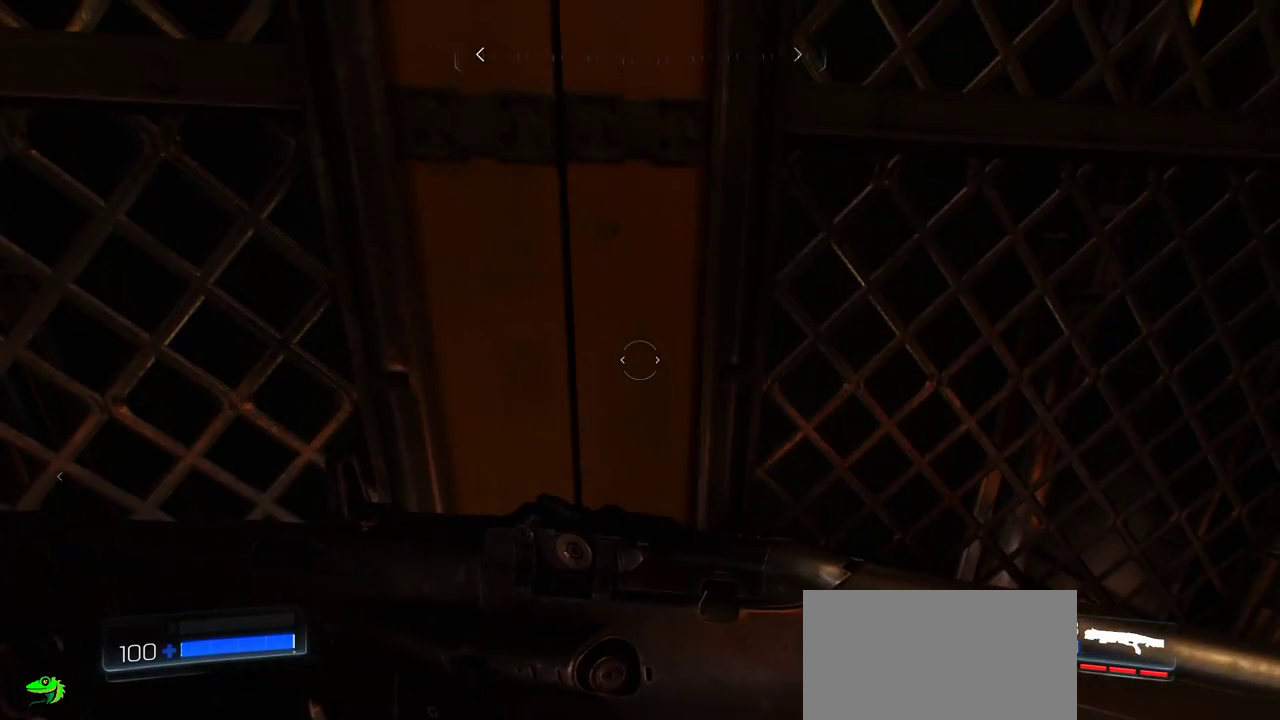
{"keys": ["s"], "mouse": [], "events": [[283, "s", "down"]]}
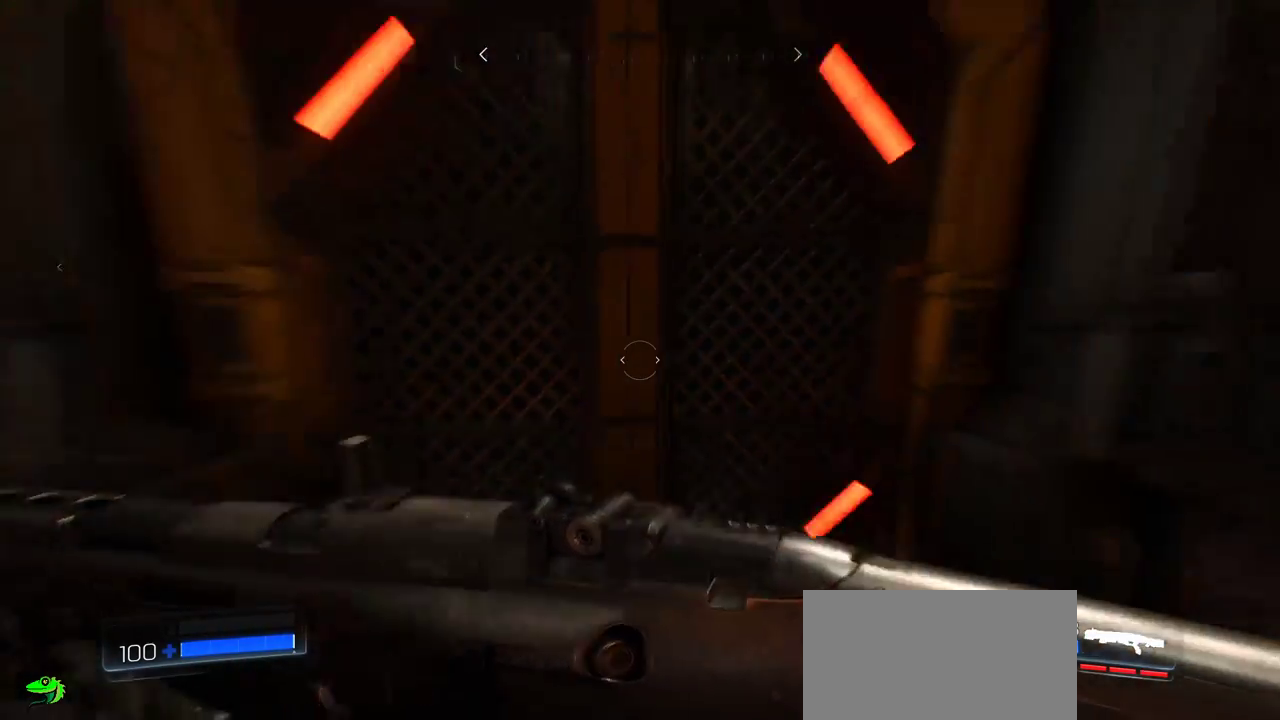
{"keys": ["a"], "mouse": [], "events": [[300, "a", "down"], [300, "s", "up"]]}
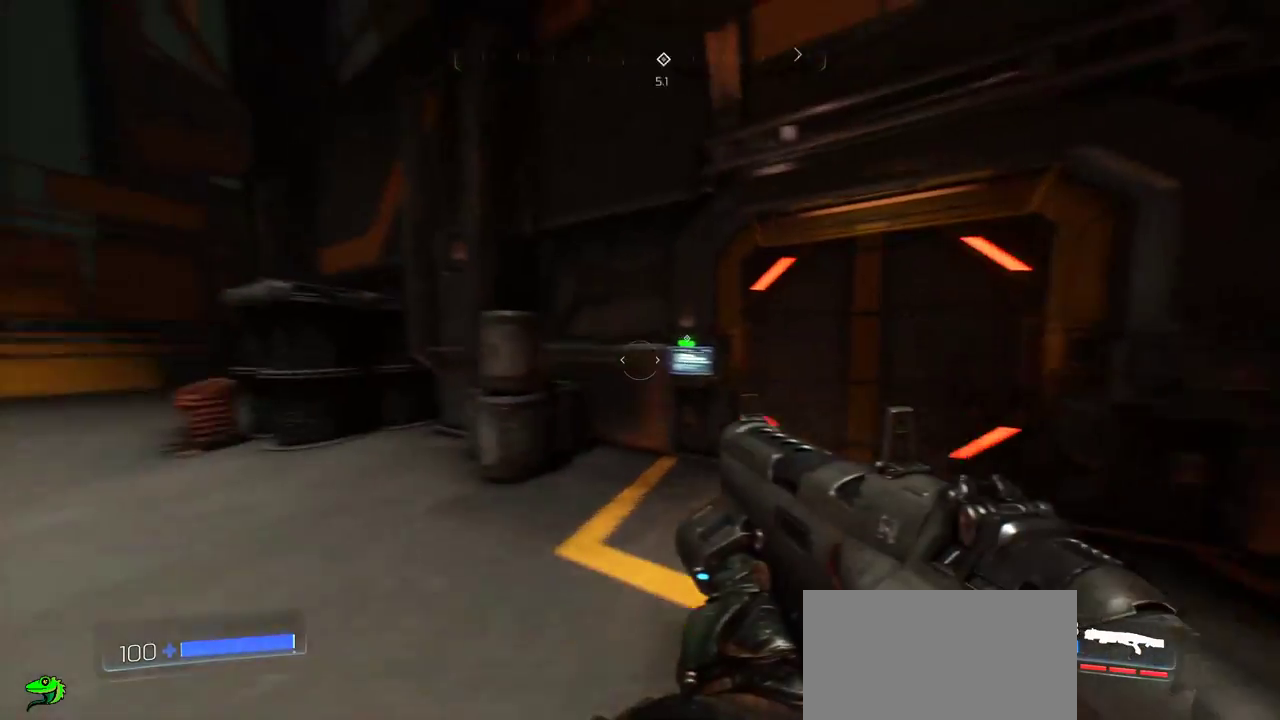
{"keys": ["w"], "mouse": [], "events": [[50, "w", "down"], [167, "a", "up"]]}
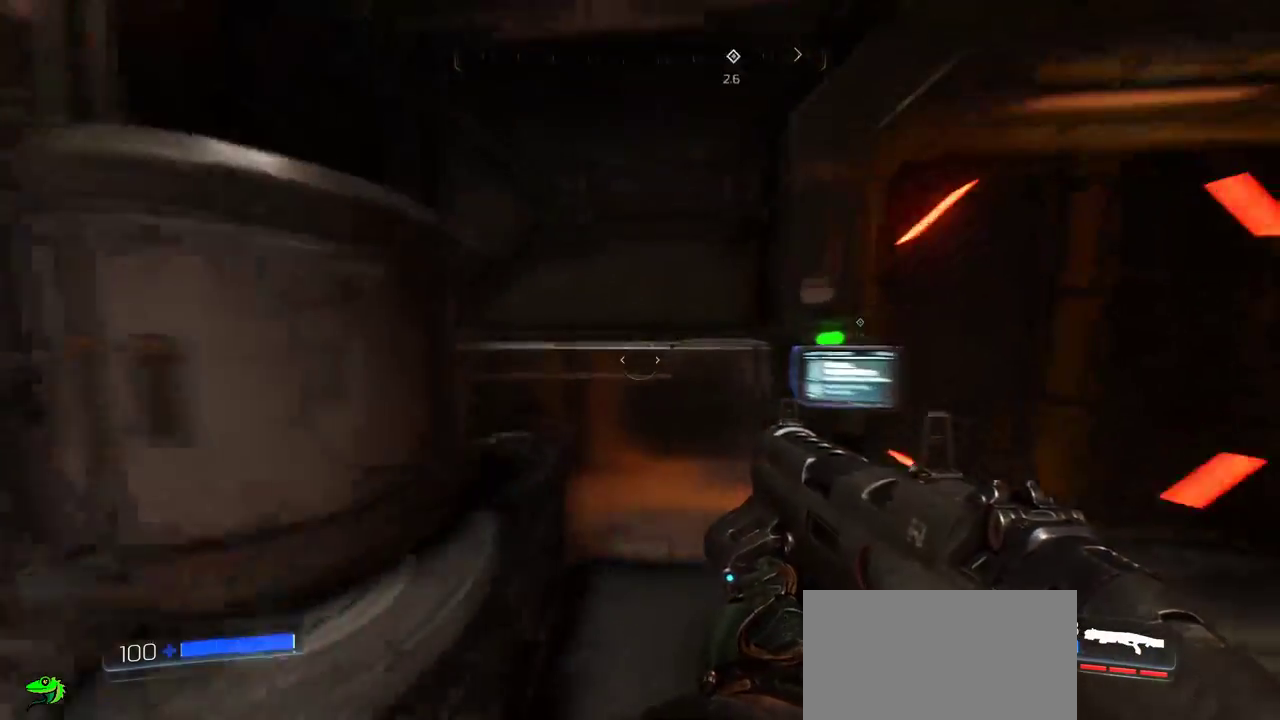
{"keys": ["d"], "mouse": [], "events": [[117, "w", "up"], [250, "d", "down"]]}
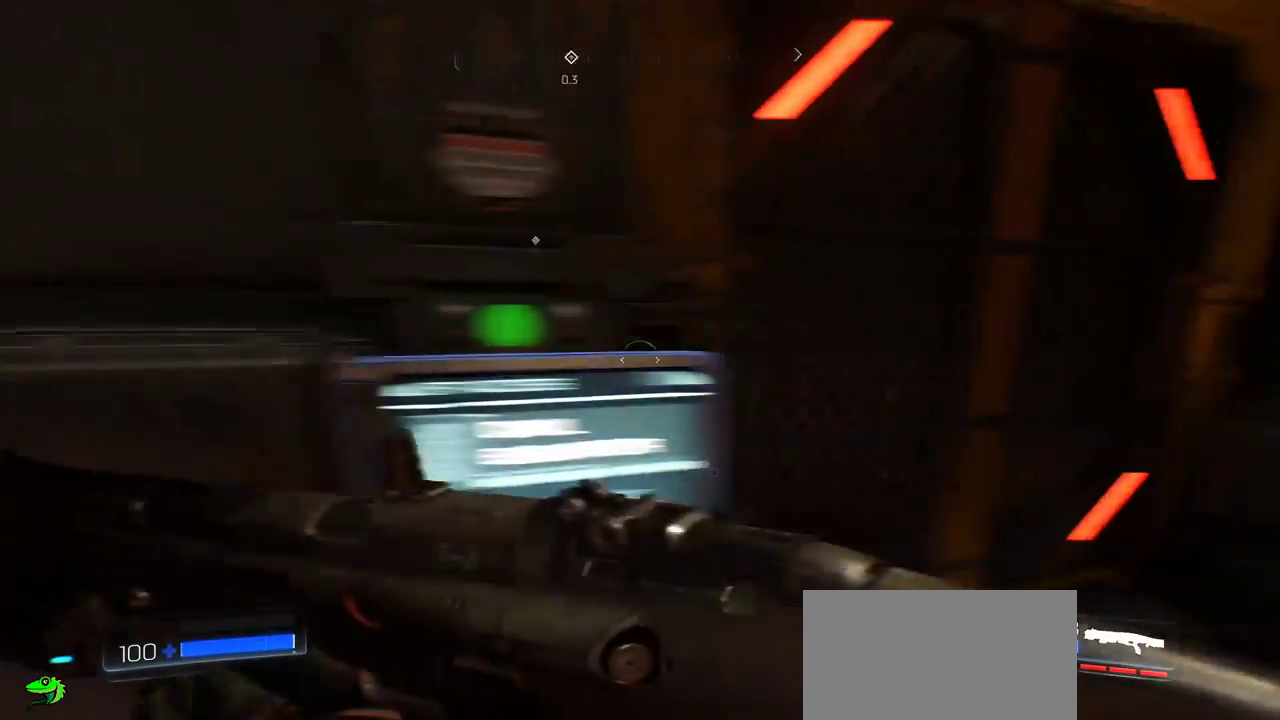
{"keys": [], "mouse": [], "events": [[33, "d", "up"], [367, "a", "down"], [500, "a", "up"]]}
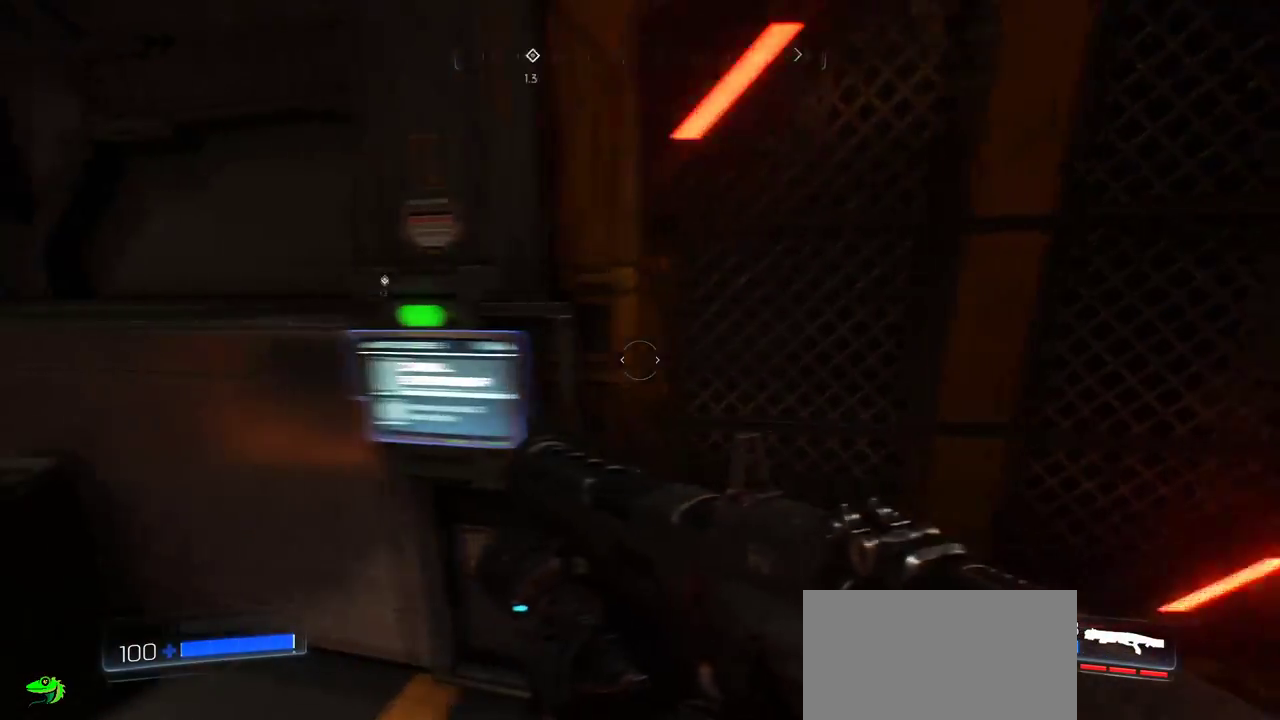
{"keys": [], "mouse": [], "events": [[317, "w", "down"], [467, "w", "up"]]}
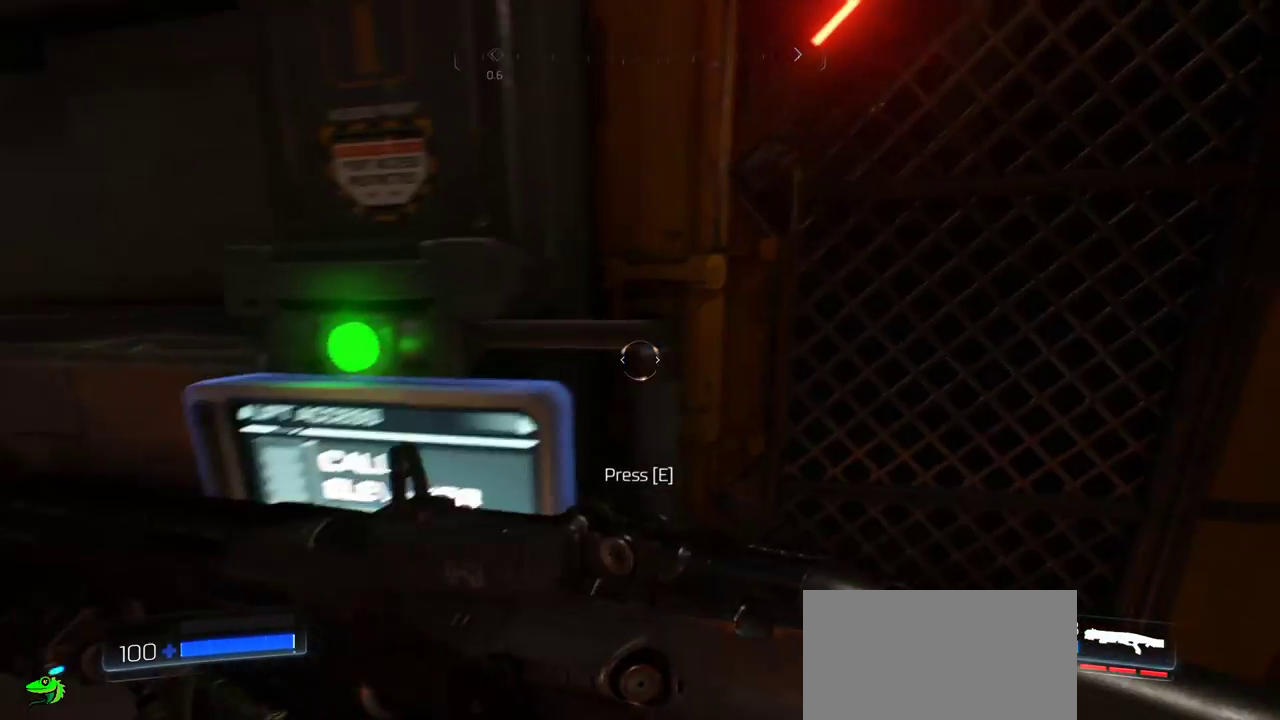
{"keys": [], "mouse": [], "events": [[217, "e", "down"], [300, "e", "up"]]}
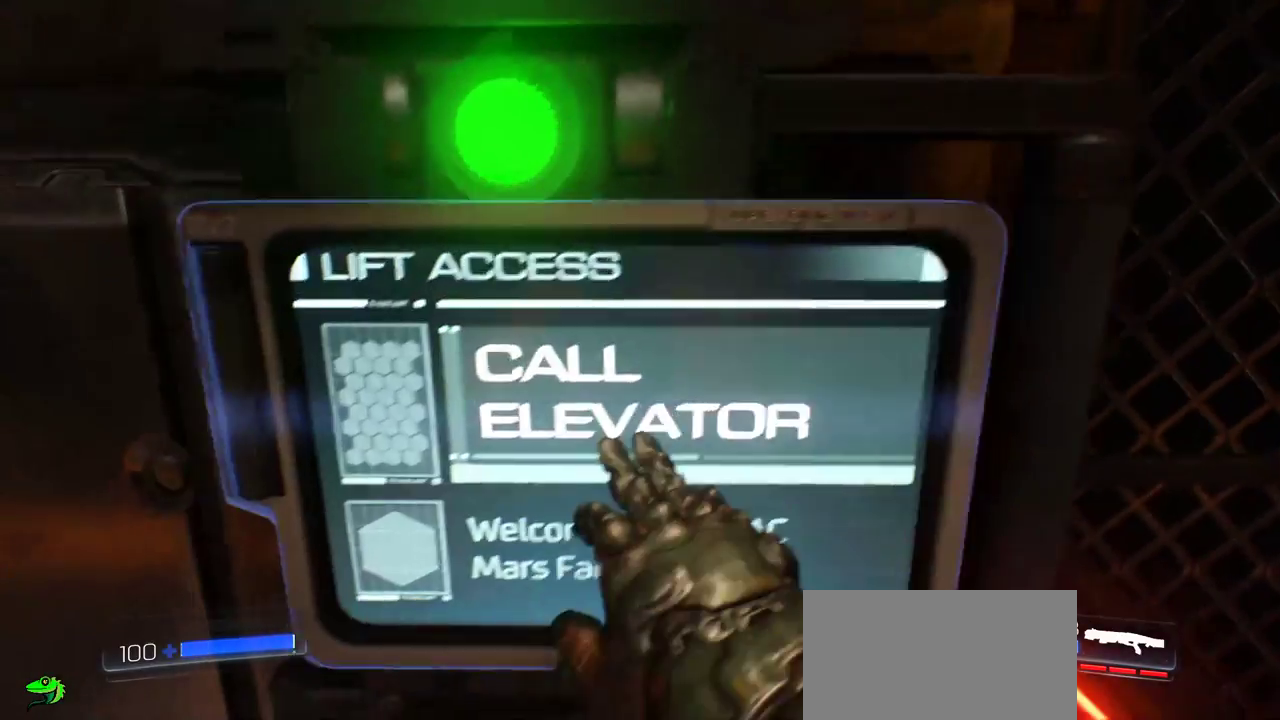
{"keys": [], "mouse": [], "events": [[17, "s", "down"], [217, "s", "up"]]}
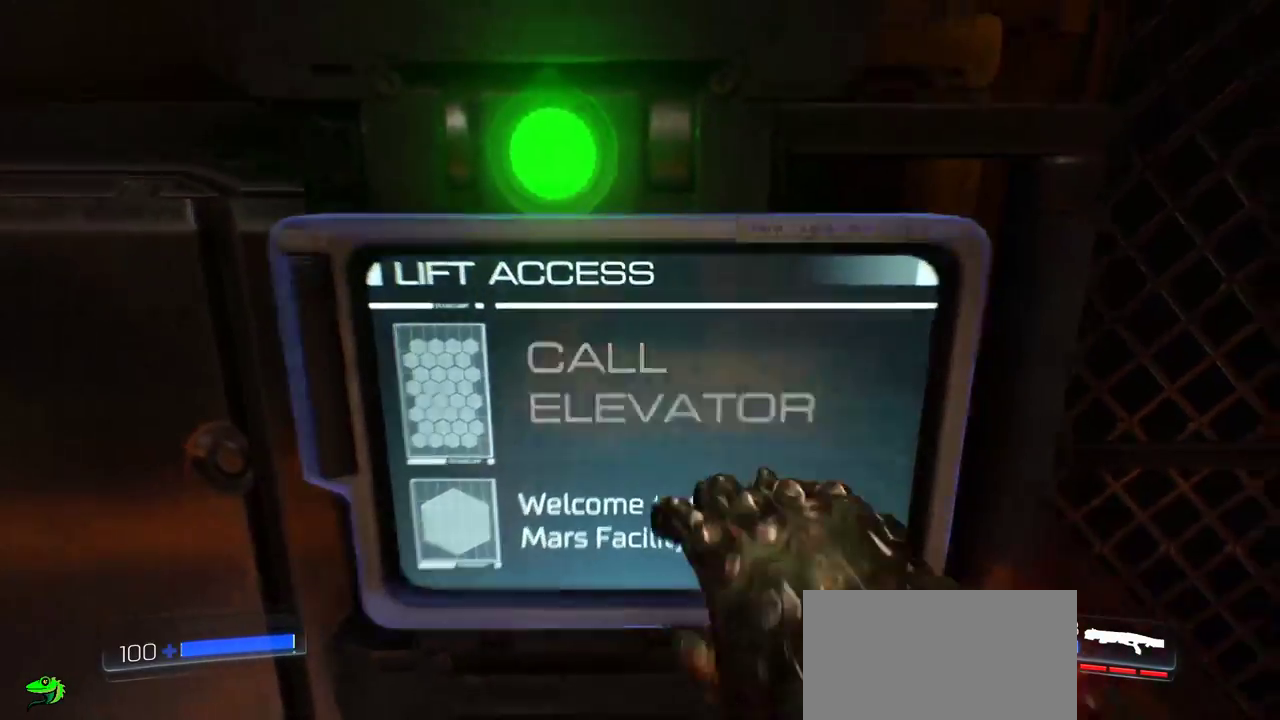
{"keys": ["d", "s"], "mouse": [], "events": [[183, "s", "down"], [483, "d", "down"]]}
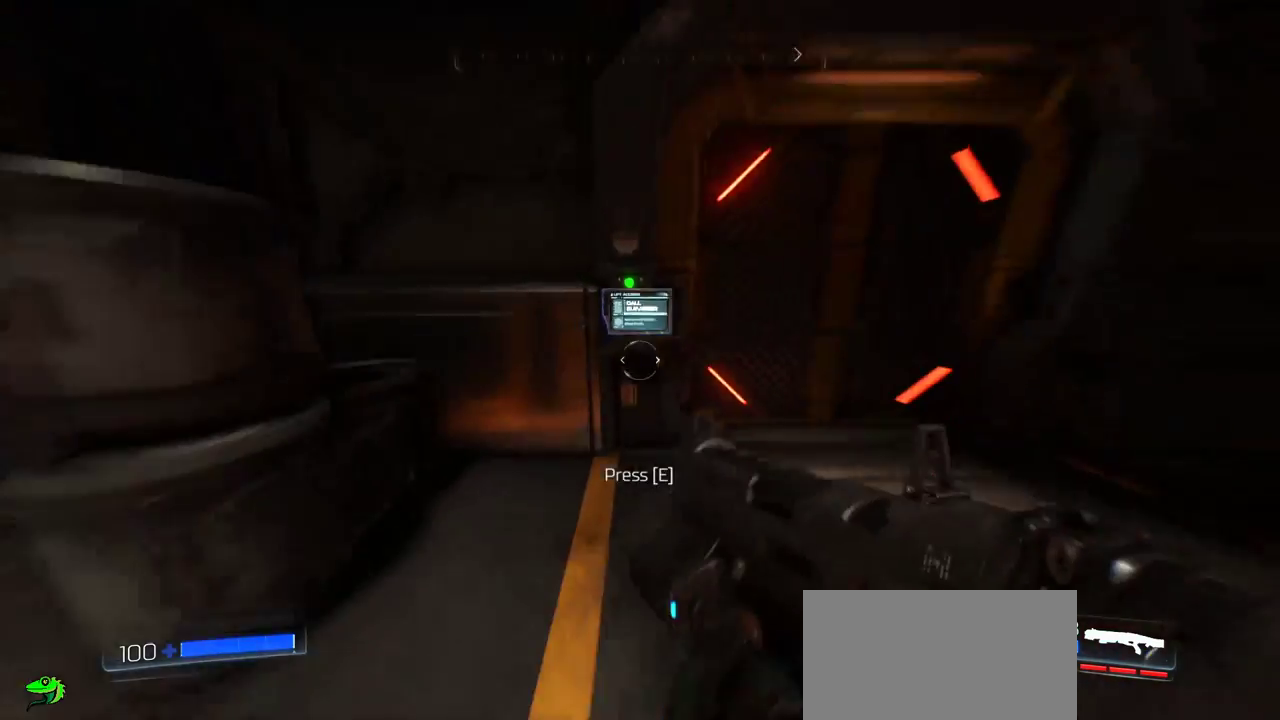
{"keys": ["d", "s"], "mouse": [], "events": [[100, "s", "up"], [317, "d", "up"], [317, "s", "down"], [483, "d", "down"]]}
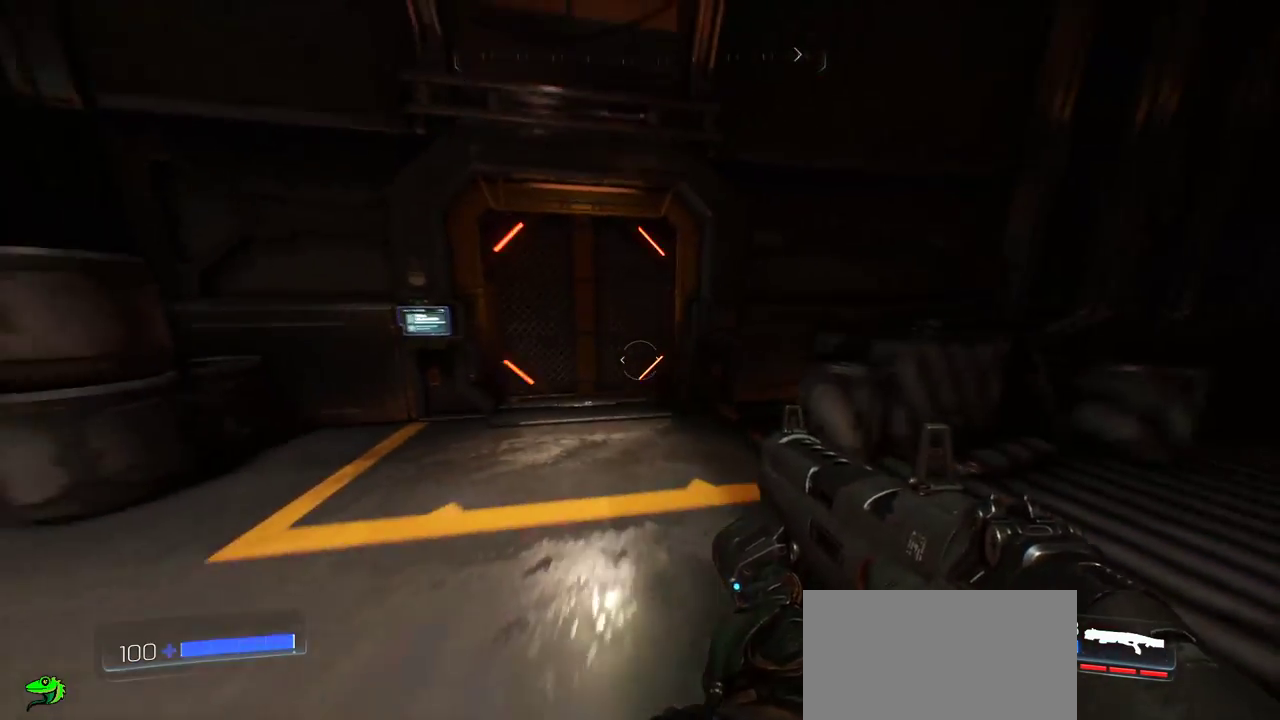
{"keys": ["s"], "mouse": [], "events": [[50, "s", "up"], [150, "a", "down"], [183, "d", "up"], [417, "s", "down"], [450, "a", "up"]]}
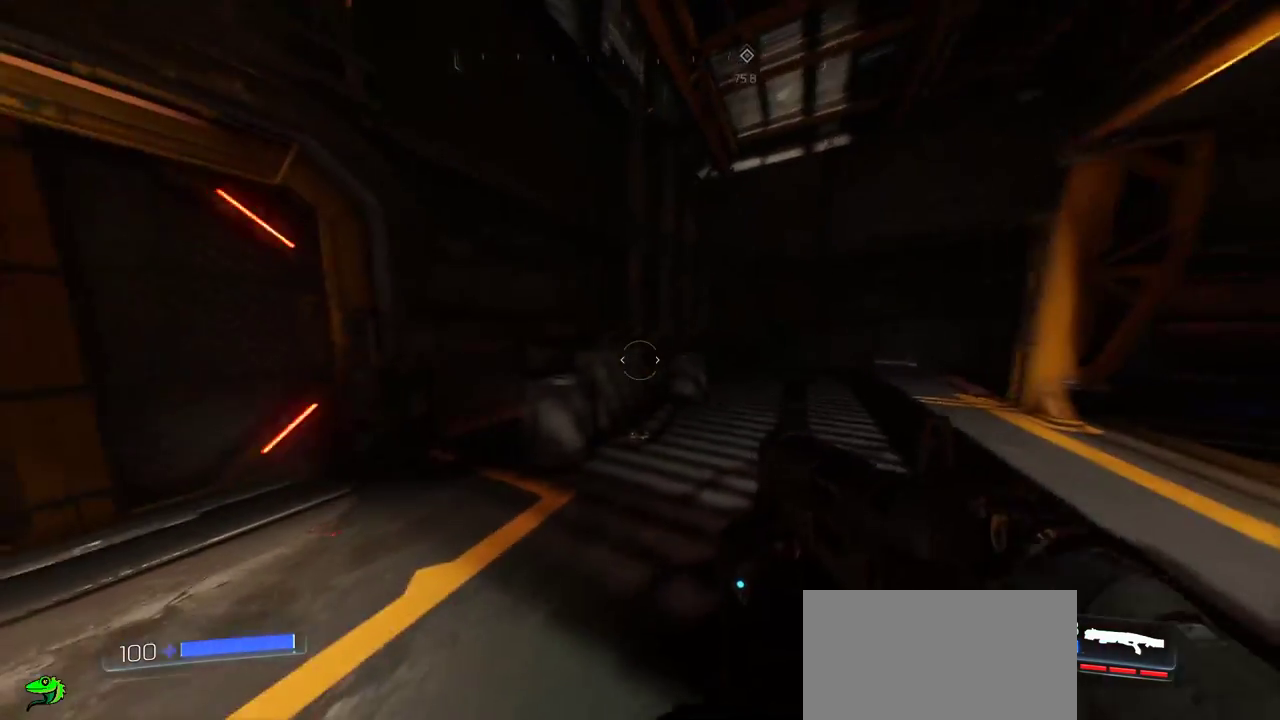
{"keys": ["d", "w"], "mouse": [], "events": [[83, "d", "down"], [183, "s", "up"], [383, "w", "down"]]}
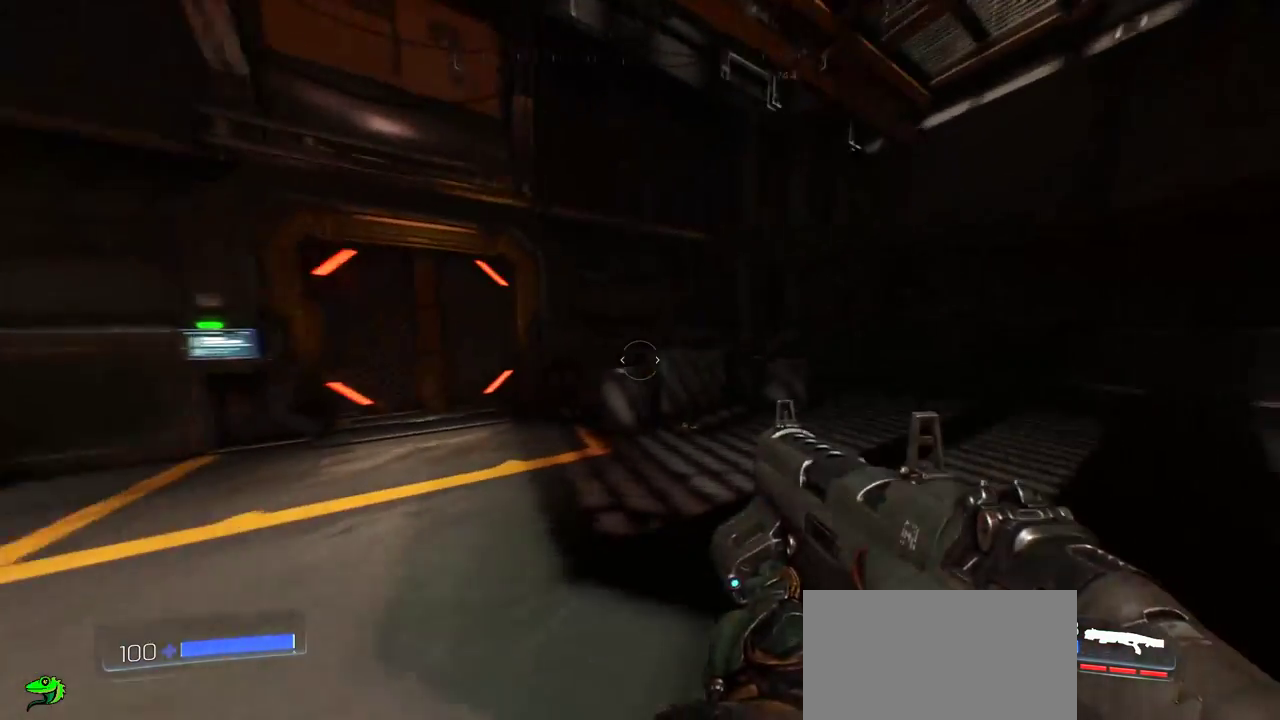
{"keys": ["a", "w"], "mouse": [], "events": [[117, "d", "up"], [333, "a", "down"]]}
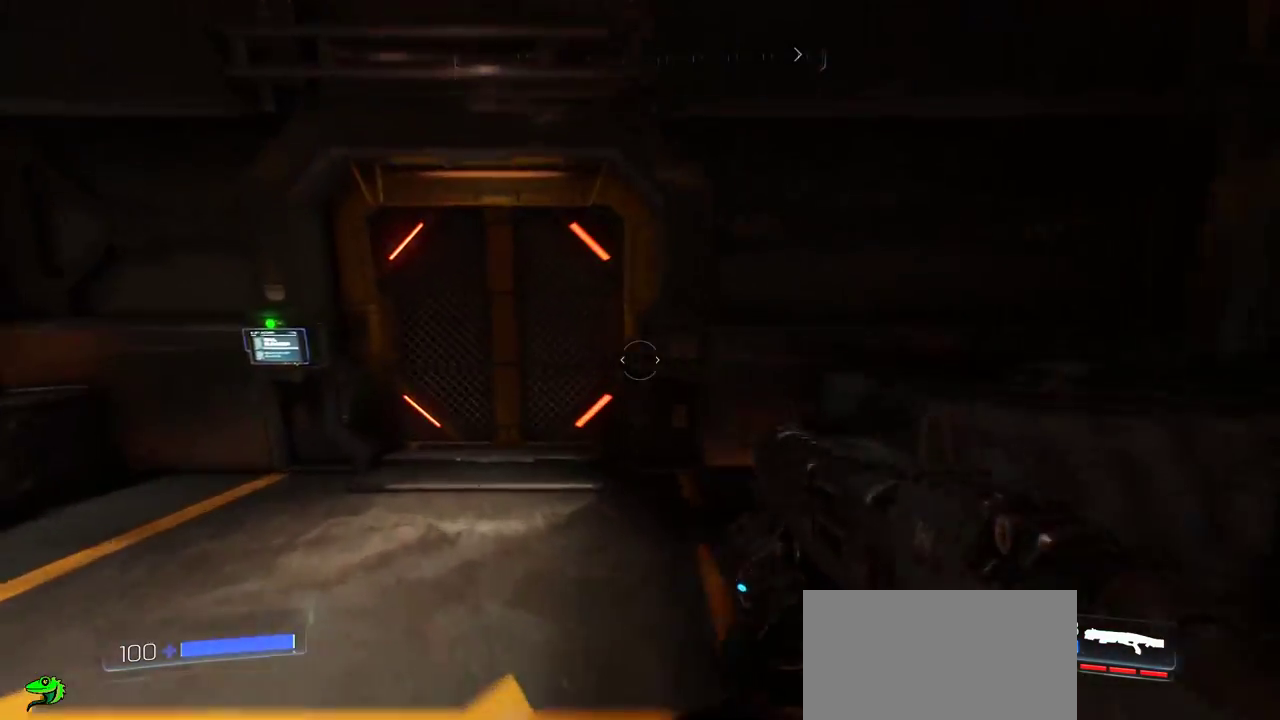
{"keys": ["d"], "mouse": [], "events": [[200, "w", "up"], [233, "a", "up"], [317, "s", "down"], [433, "d", "down"], [467, "s", "up"]]}
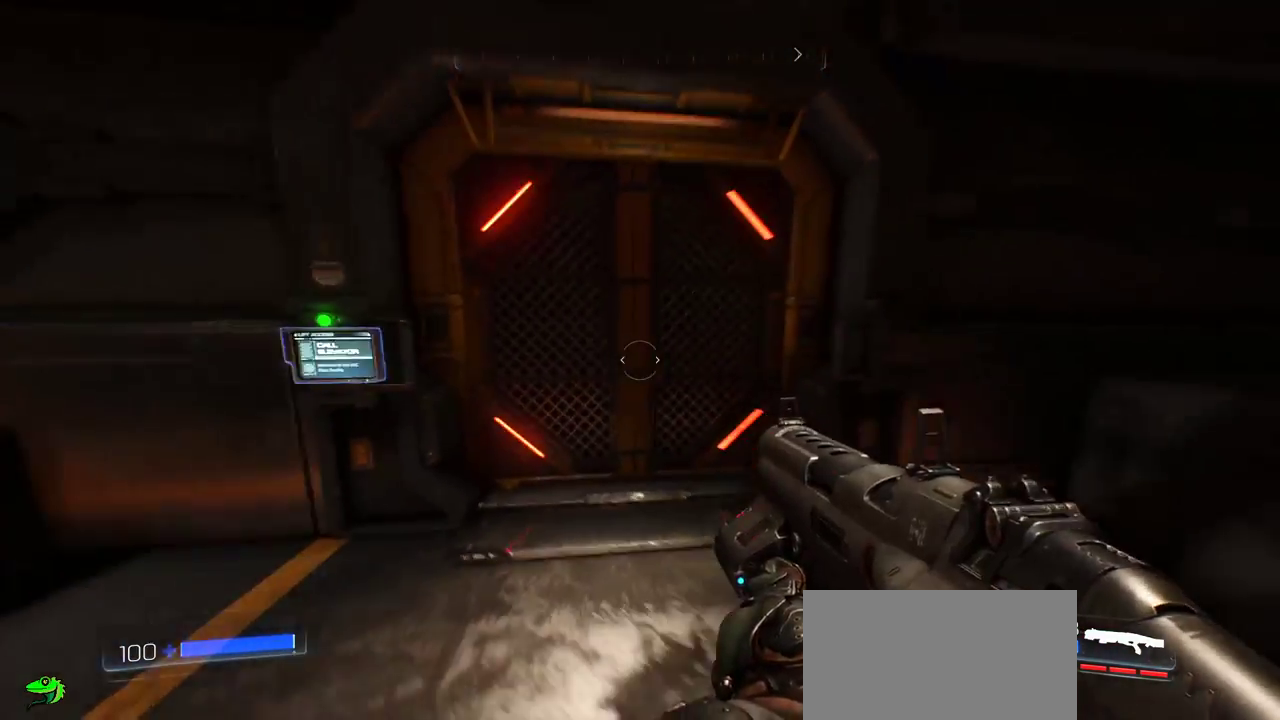
{"keys": ["s"], "mouse": [], "events": [[133, "w", "down"], [183, "d", "up"], [283, "a", "down"], [317, "w", "up"], [450, "s", "down"], [483, "a", "up"]]}
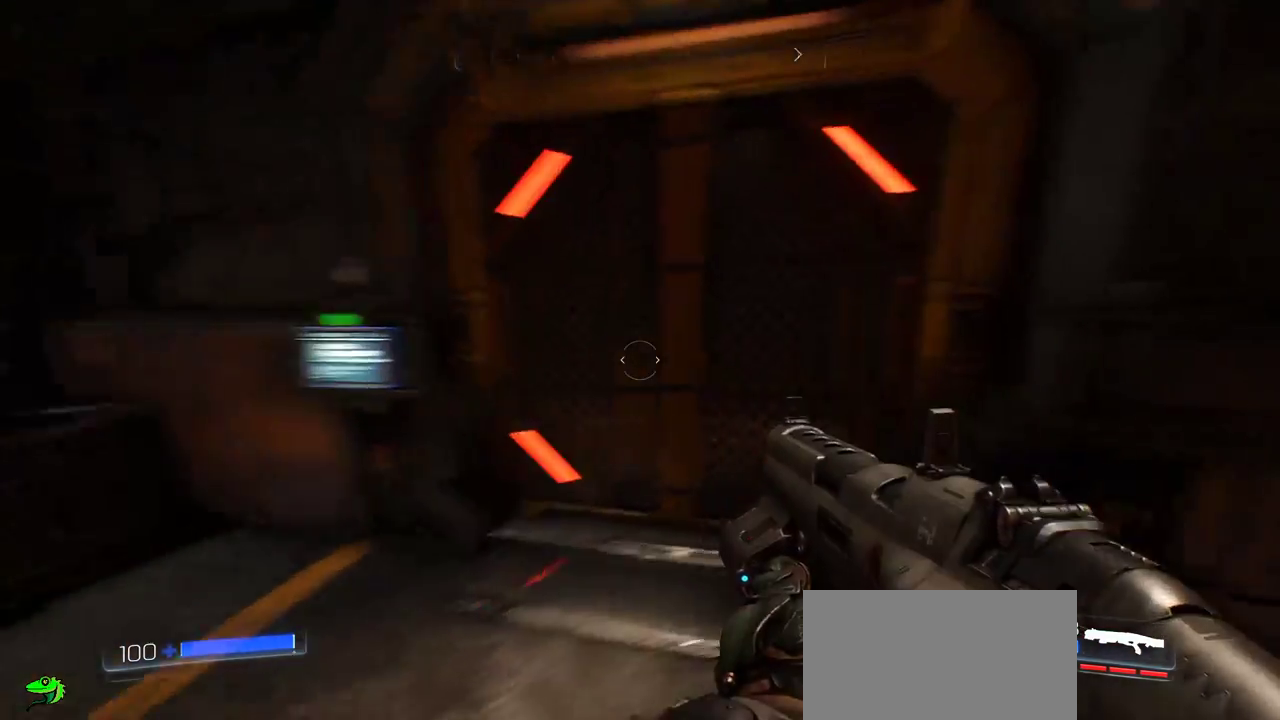
{"keys": ["a", "w"], "mouse": [], "events": [[150, "a", "down"], [233, "s", "up"], [483, "w", "down"]]}
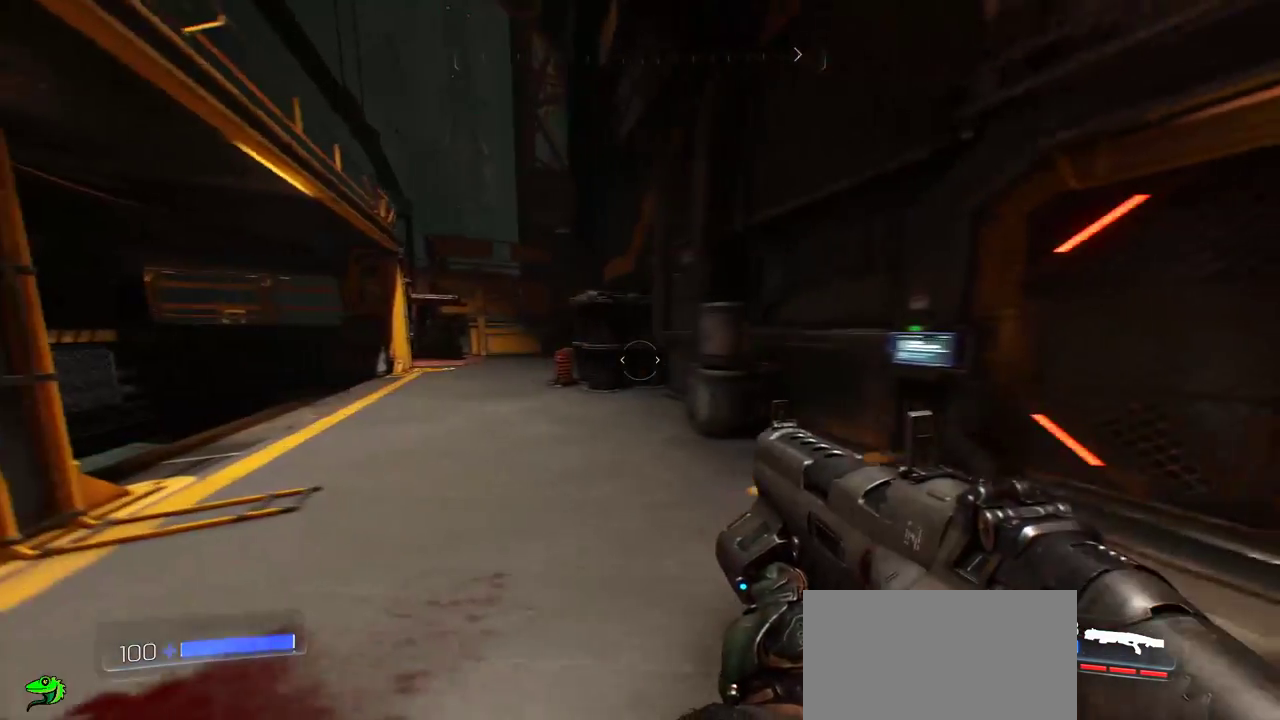
{"keys": ["w"], "mouse": [], "events": [[233, "a", "up"]]}
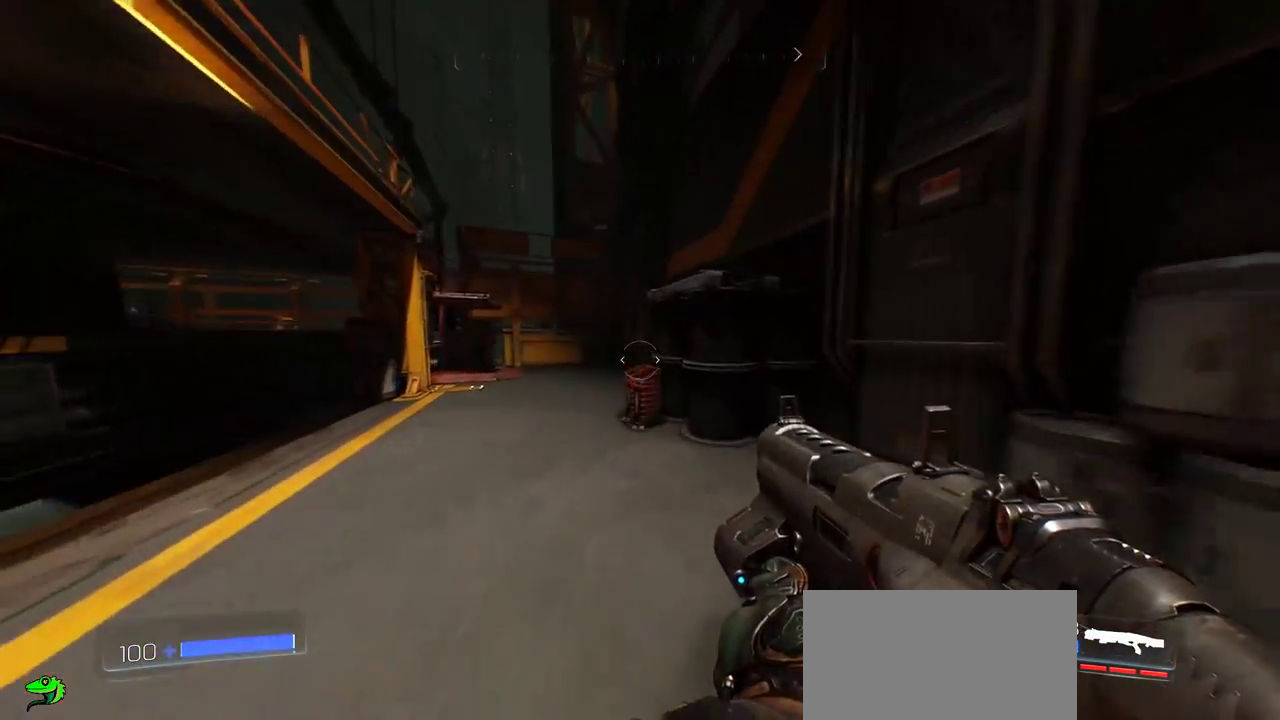
{"keys": ["a", "w"], "mouse": ["right"], "events": [[67, "a", "down"], [283, "mouse_right", "down"]]}
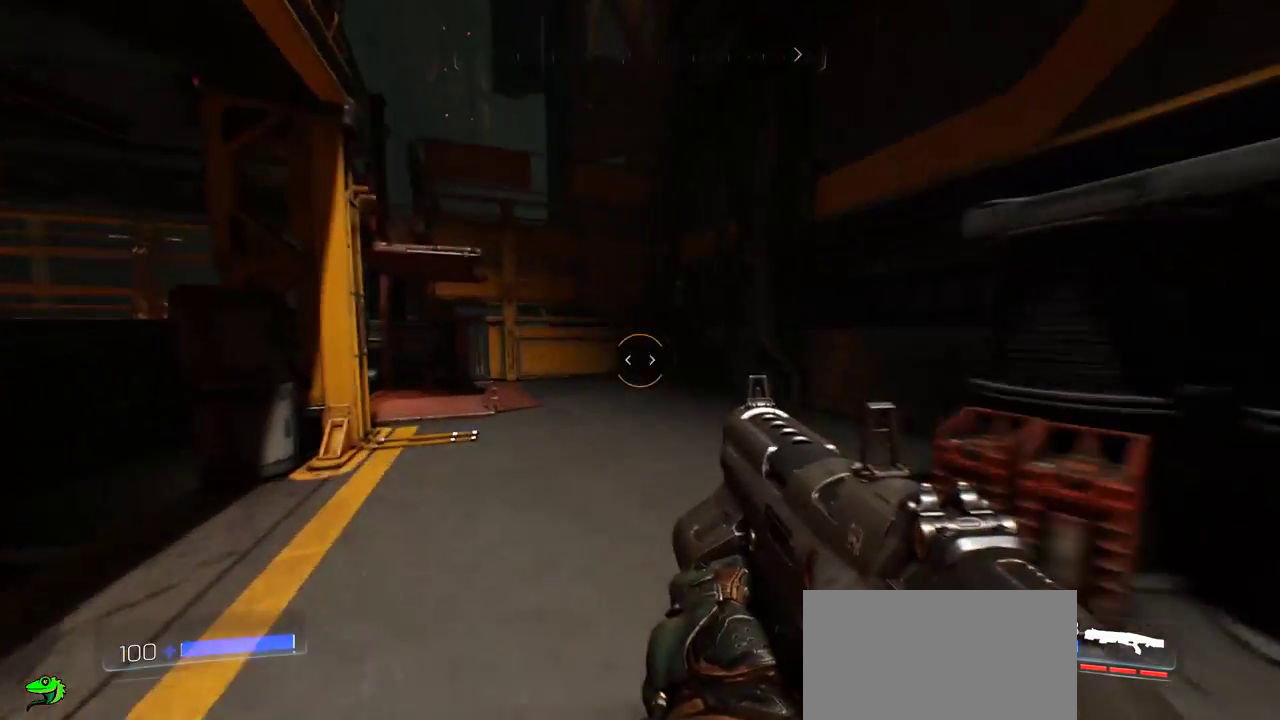
{"keys": ["d"], "mouse": ["right"], "events": [[33, "mouse_right", "up"], [200, "d", "down"], [200, "w", "up"], [250, "a", "up"], [383, "mouse_right", "down"]]}